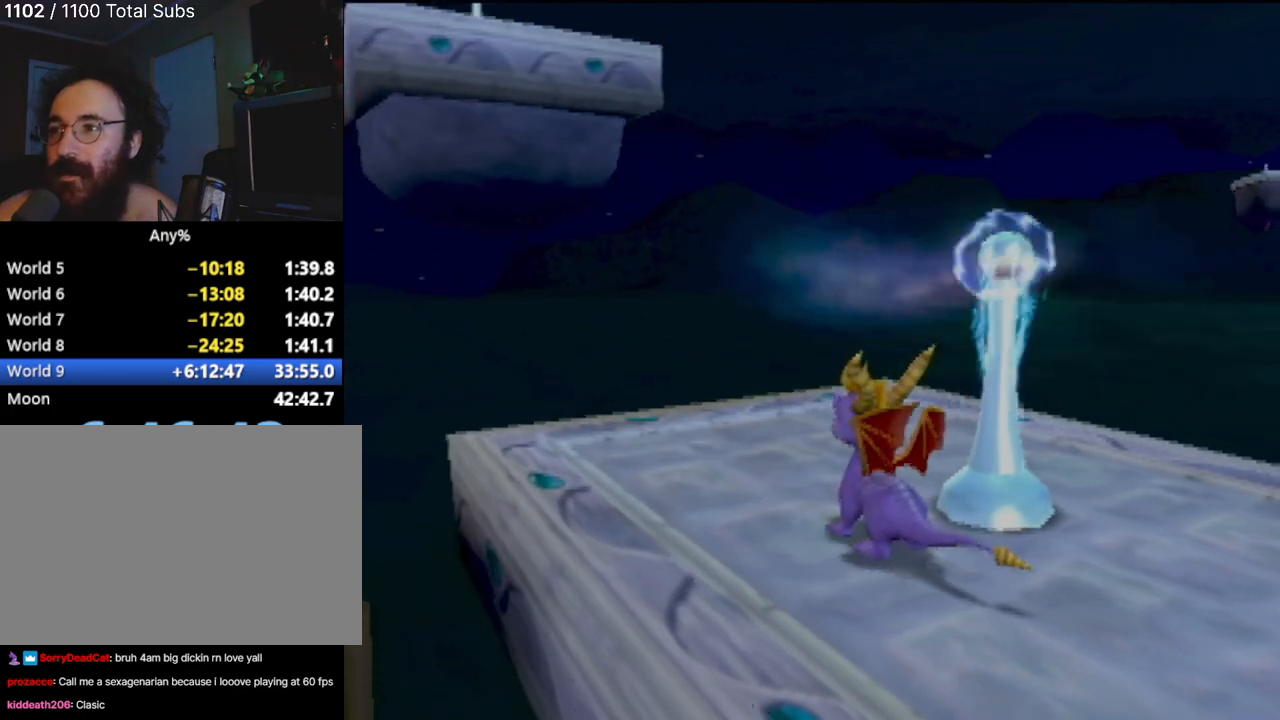
Gameplay with a controller (PlayStation layout); each line is a JSON object with the inputs held at the frame after it. "events" lists button and stick changes between this image and that frame as [ms after this image, input, new state], when the widget could be followed in between. Not read: L3 R2 R3 right_stick.
{"buttons": [], "left_stick": "center", "events": []}
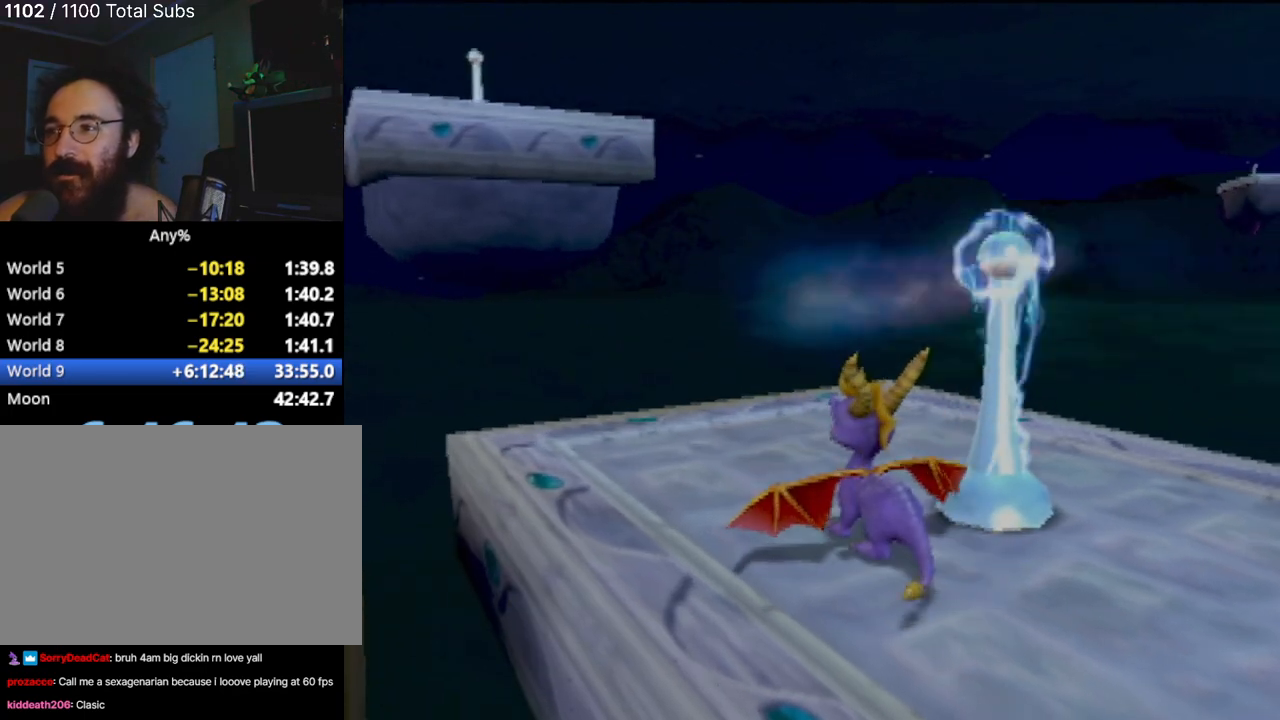
{"buttons": [], "left_stick": "center", "events": []}
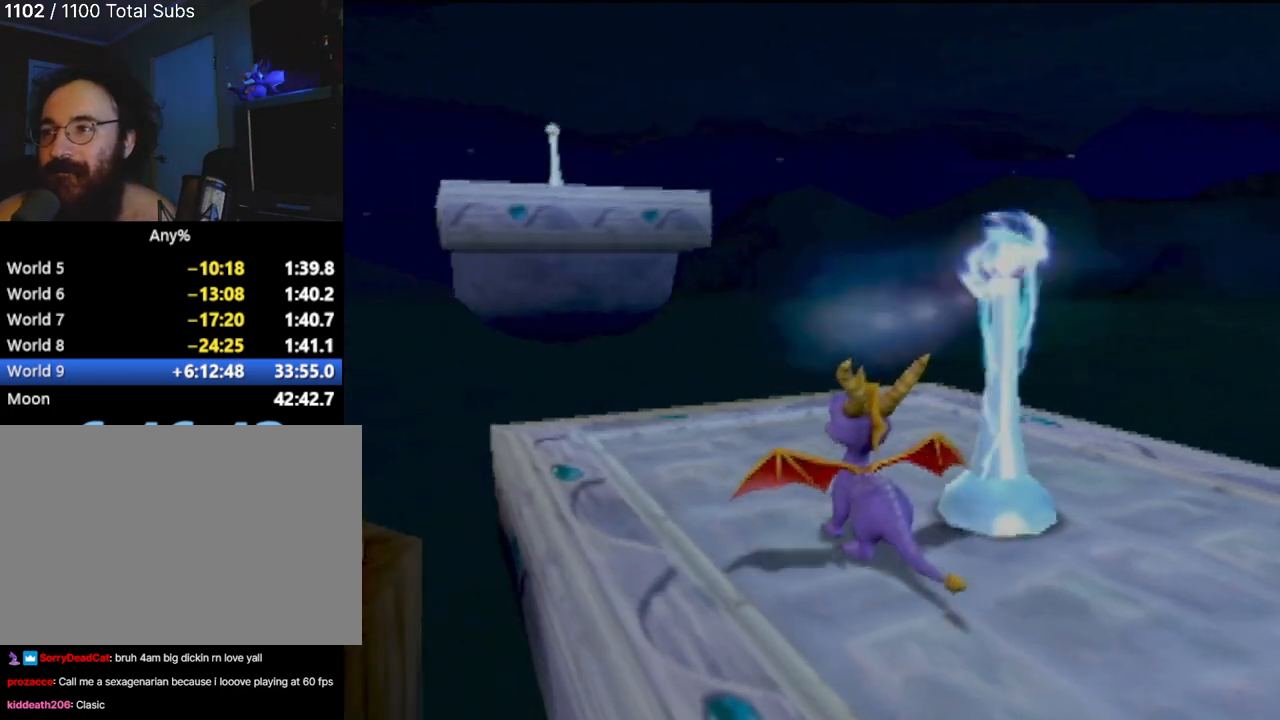
{"buttons": [], "left_stick": "center", "events": []}
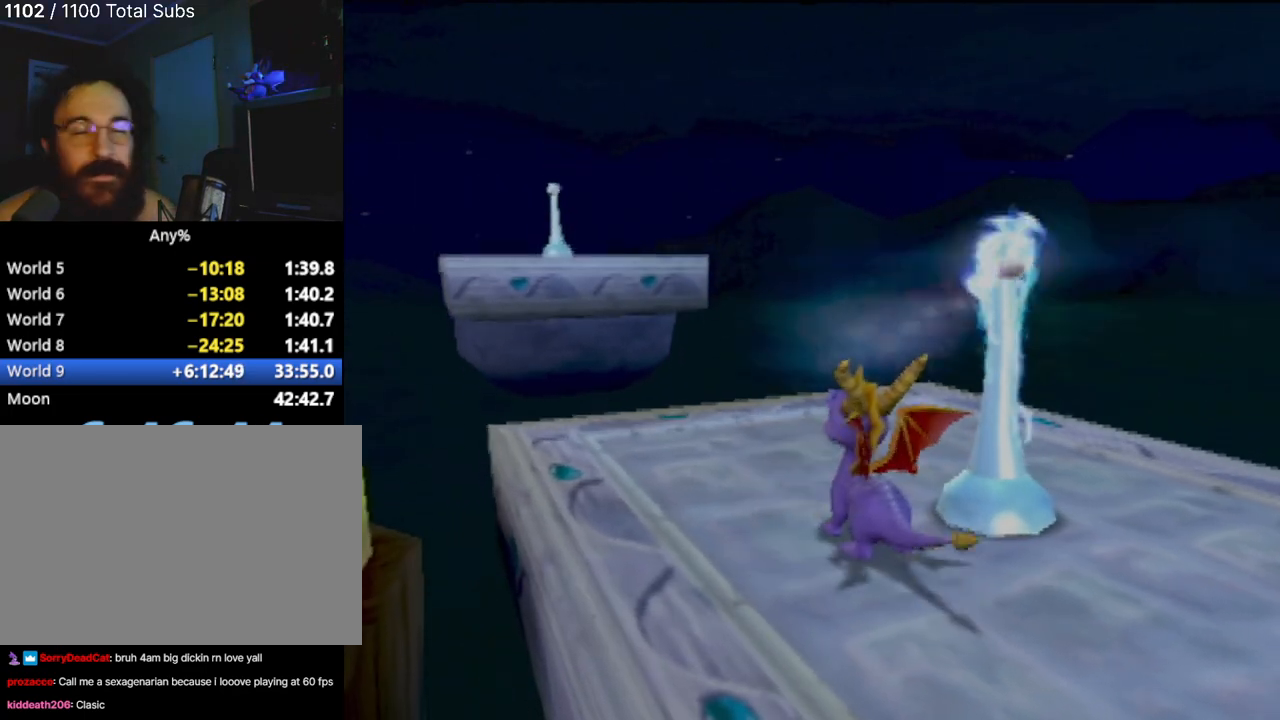
{"buttons": [], "left_stick": "up-left", "events": [[301, "left_stick", "up-left"]]}
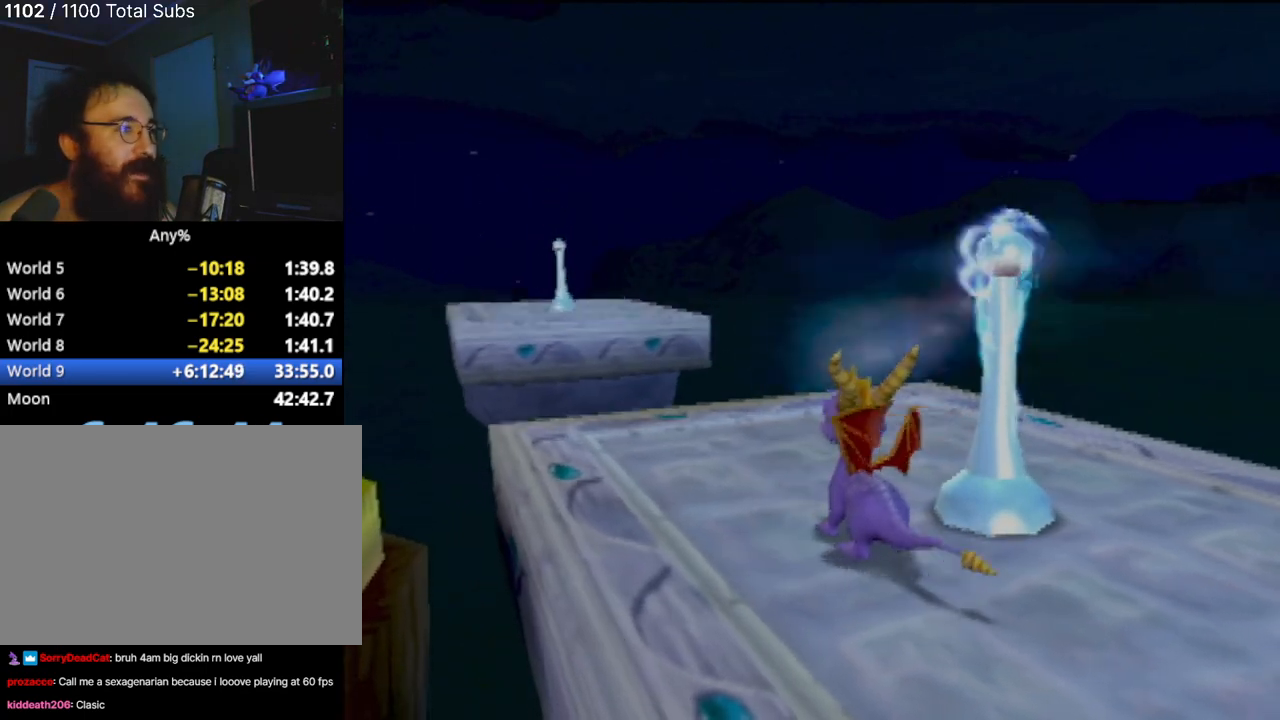
{"buttons": [], "left_stick": "up", "events": [[217, "left_stick", "up"]]}
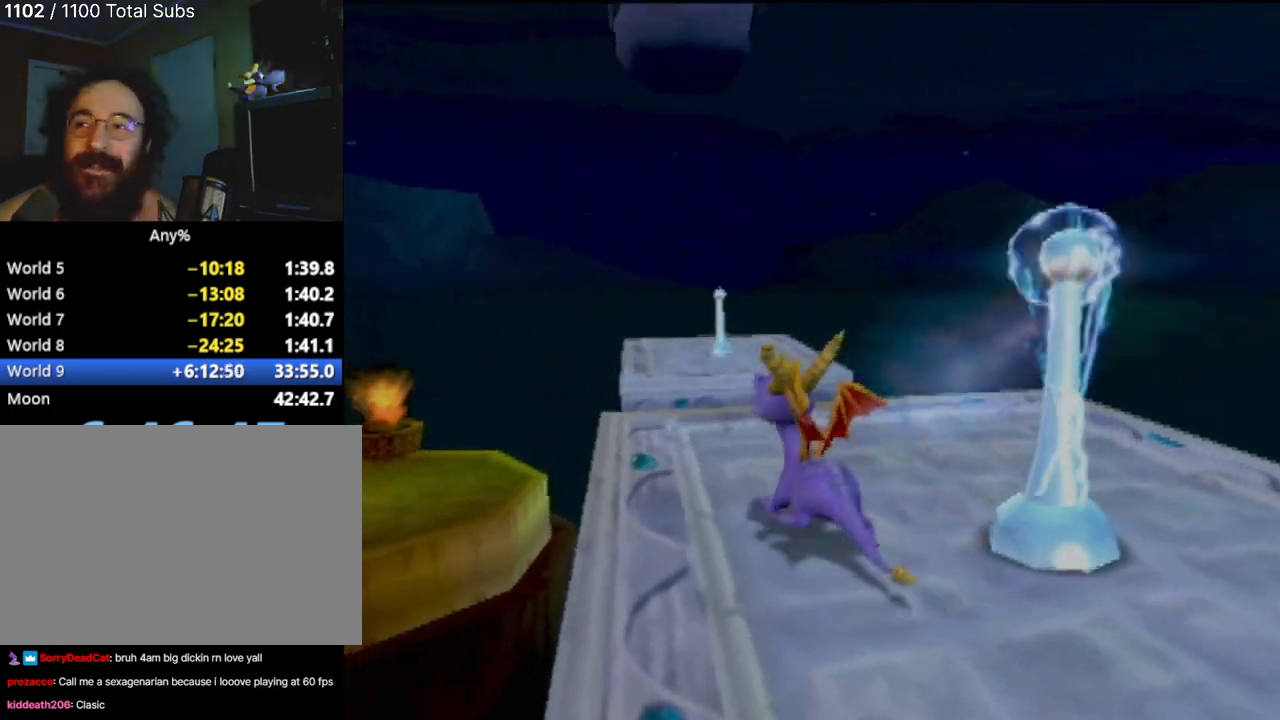
{"buttons": ["CROSS"], "left_stick": "up", "events": [[184, "CROSS", "down"]]}
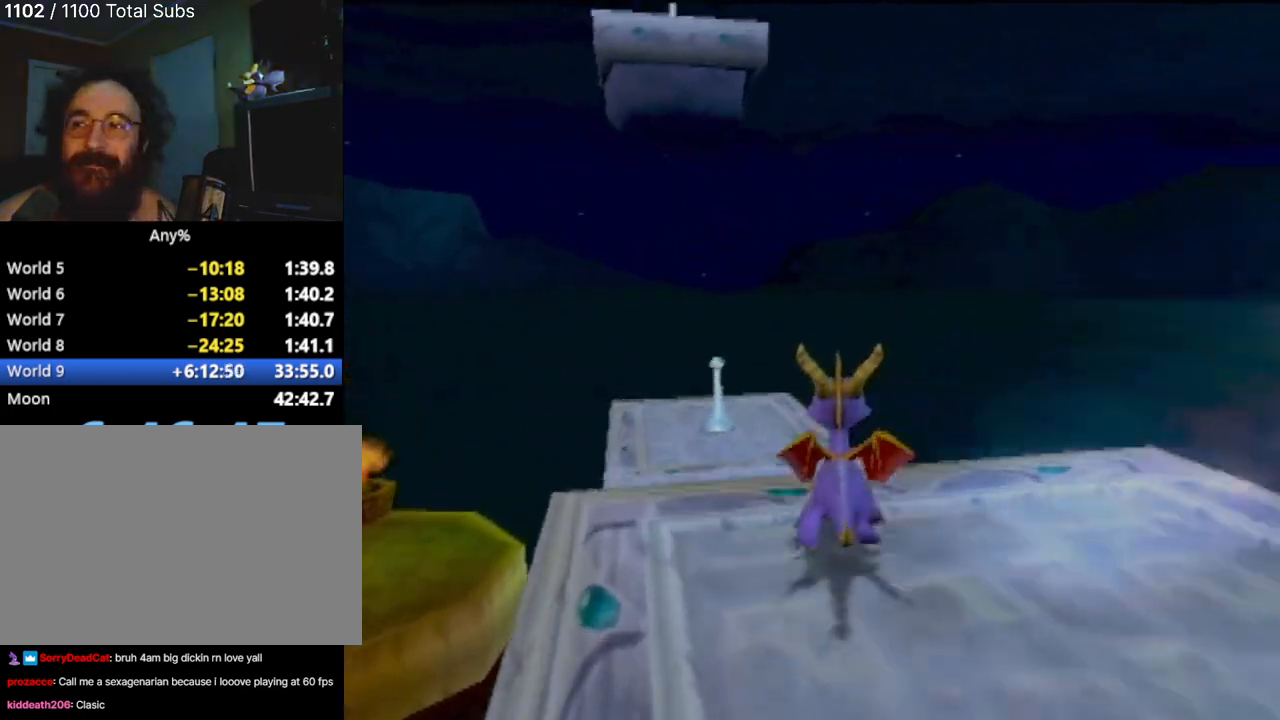
{"buttons": ["CROSS"], "left_stick": "up", "events": [[50, "left_stick", "up-left"], [250, "left_stick", "up"]]}
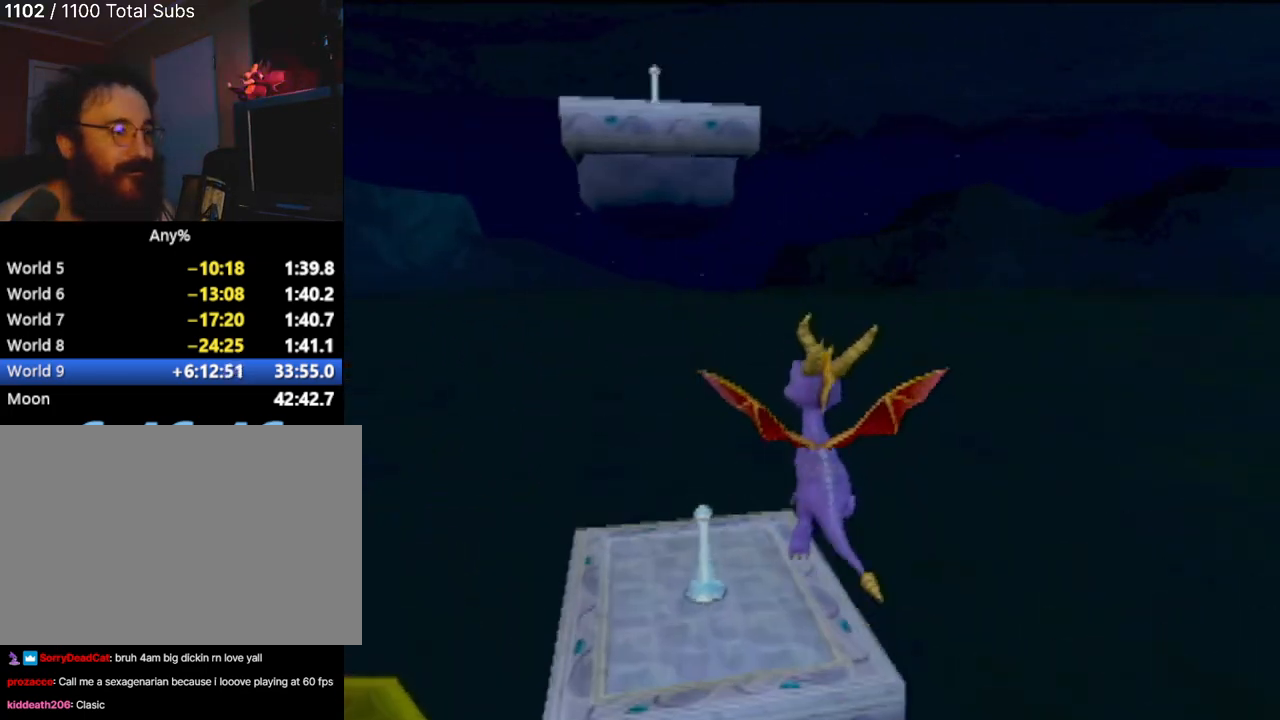
{"buttons": ["CIRCLE"], "left_stick": "up", "events": [[117, "left_stick", "up-left"], [217, "CROSS", "up"], [267, "left_stick", "up"], [451, "CIRCLE", "down"]]}
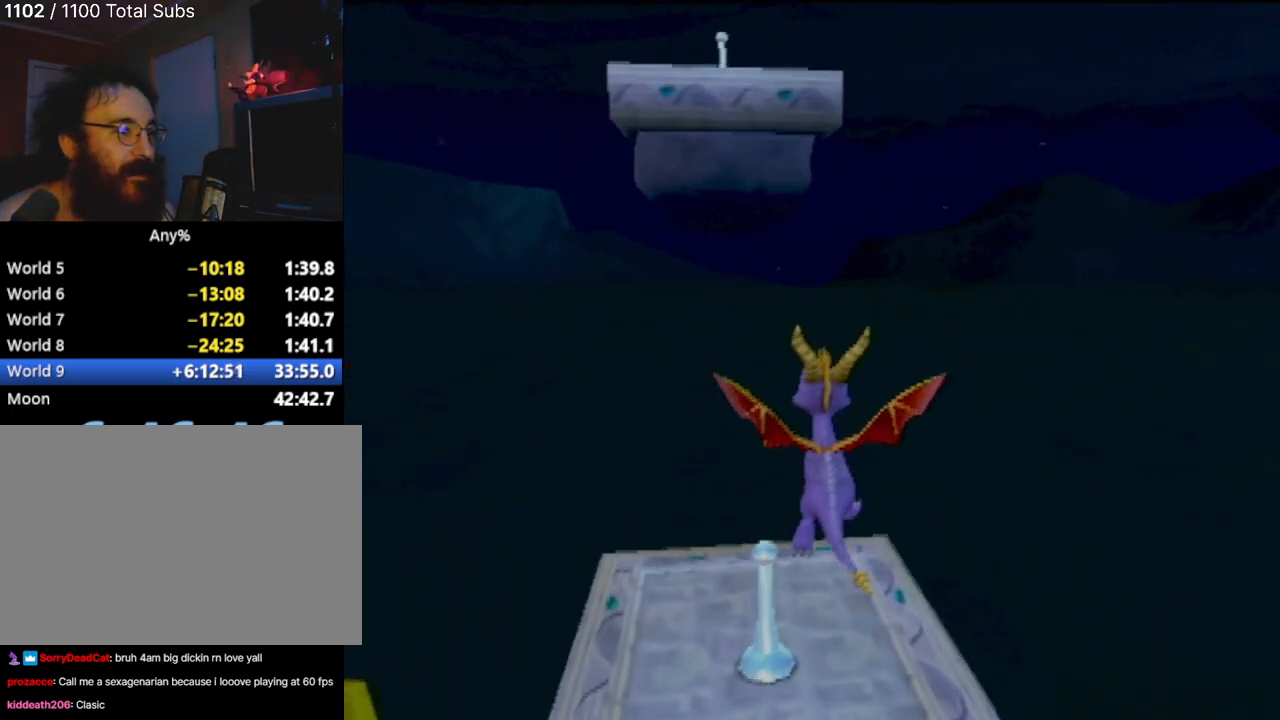
{"buttons": [], "left_stick": "left", "events": [[33, "left_stick", "center"], [67, "CIRCLE", "up"], [317, "left_stick", "left"]]}
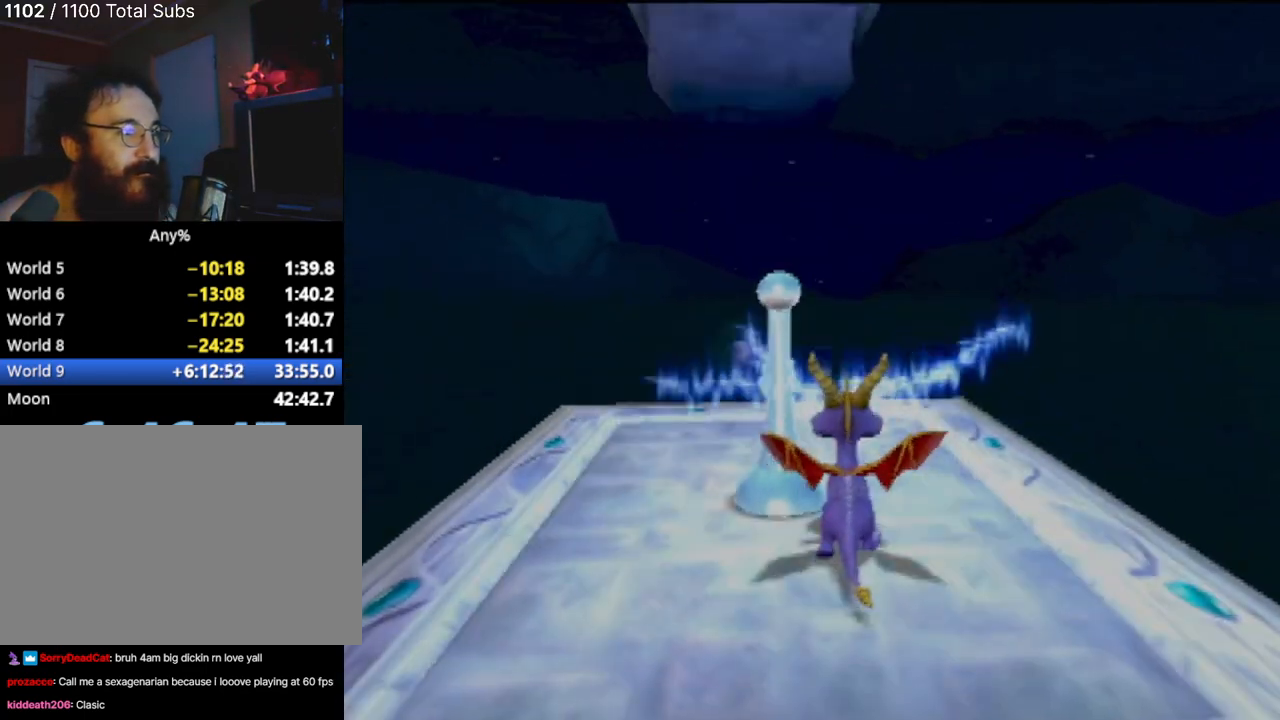
{"buttons": [], "left_stick": "up-right", "events": [[251, "left_stick", "up"], [301, "left_stick", "up-right"]]}
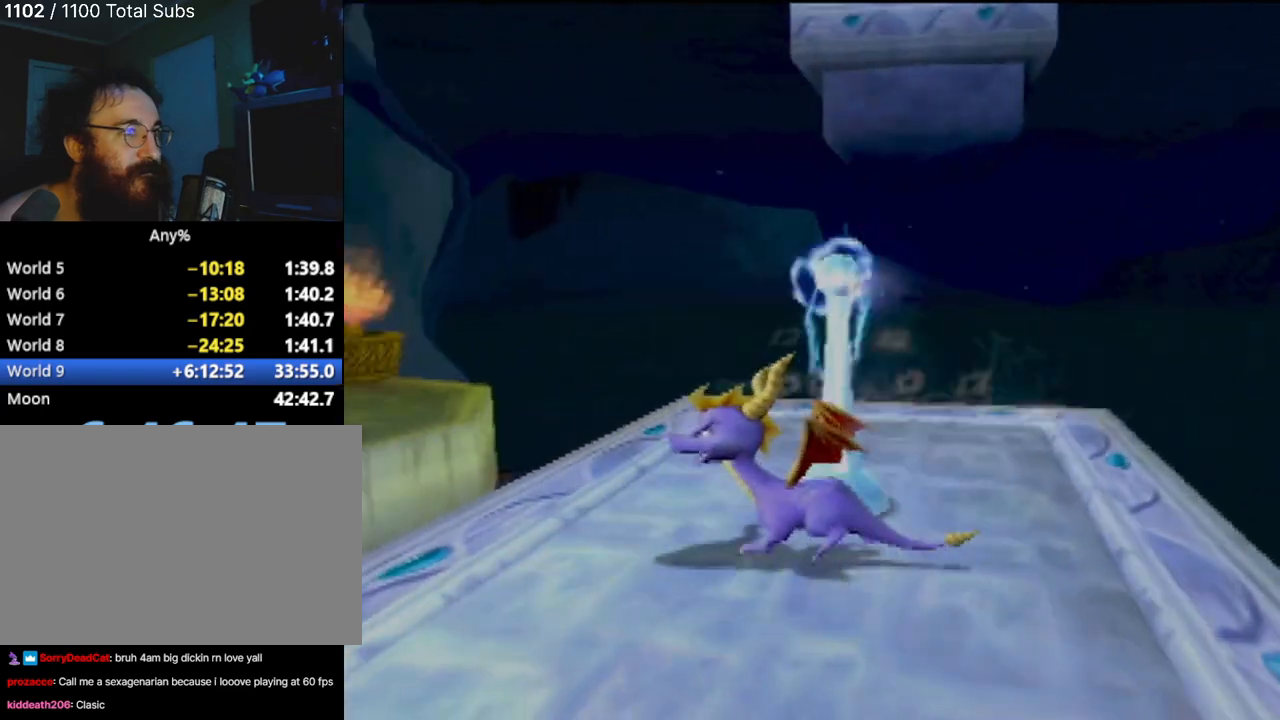
{"buttons": [], "left_stick": "center", "events": [[117, "left_stick", "center"]]}
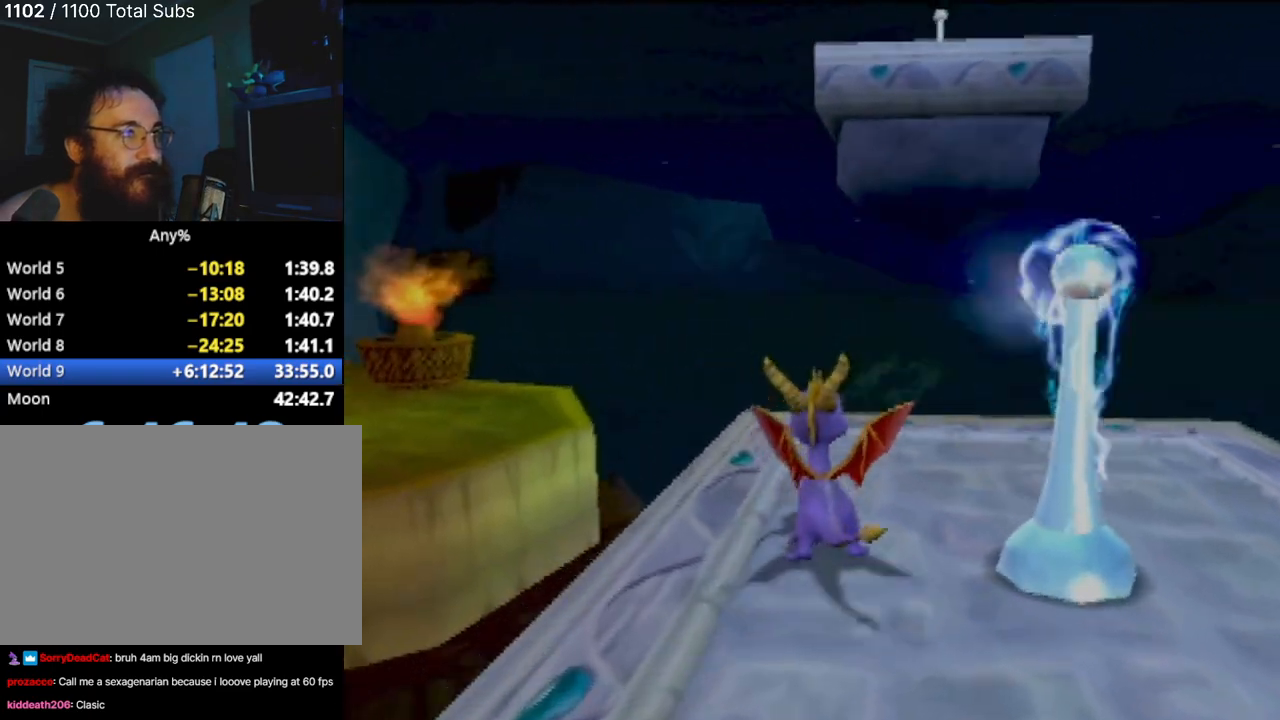
{"buttons": [], "left_stick": "up", "events": [[334, "left_stick", "up"]]}
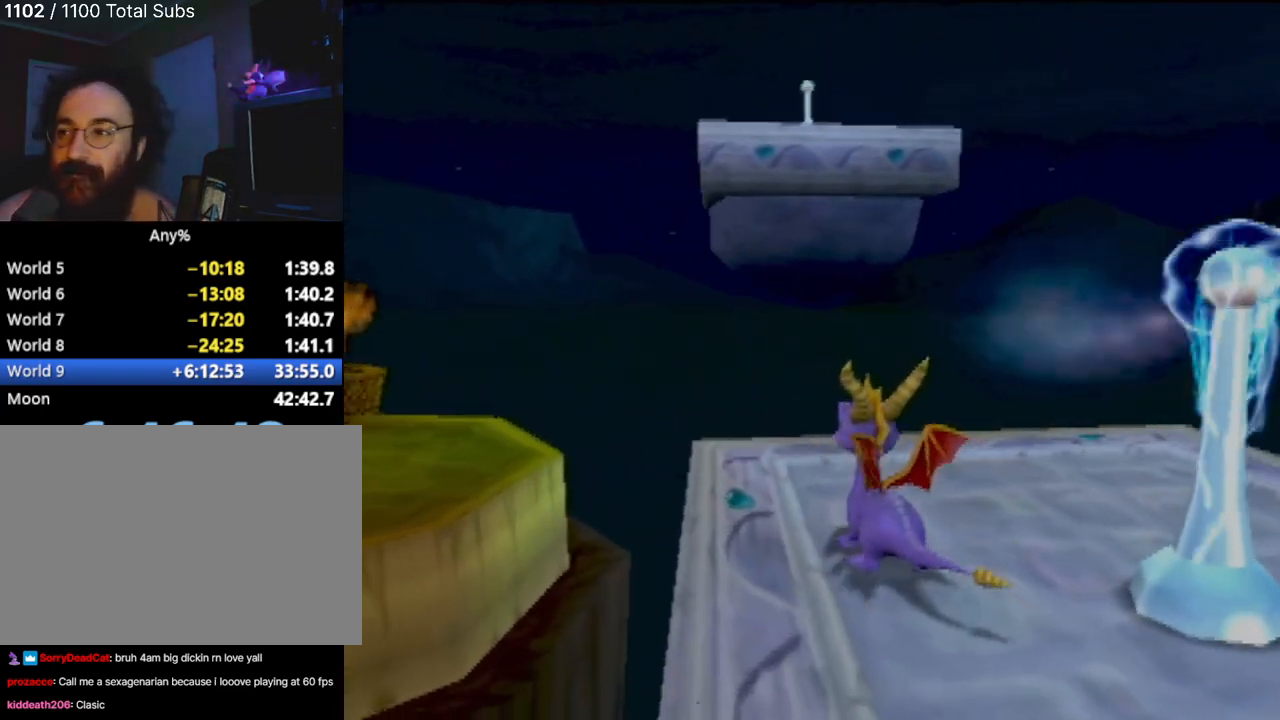
{"buttons": [], "left_stick": "center", "events": [[50, "left_stick", "center"]]}
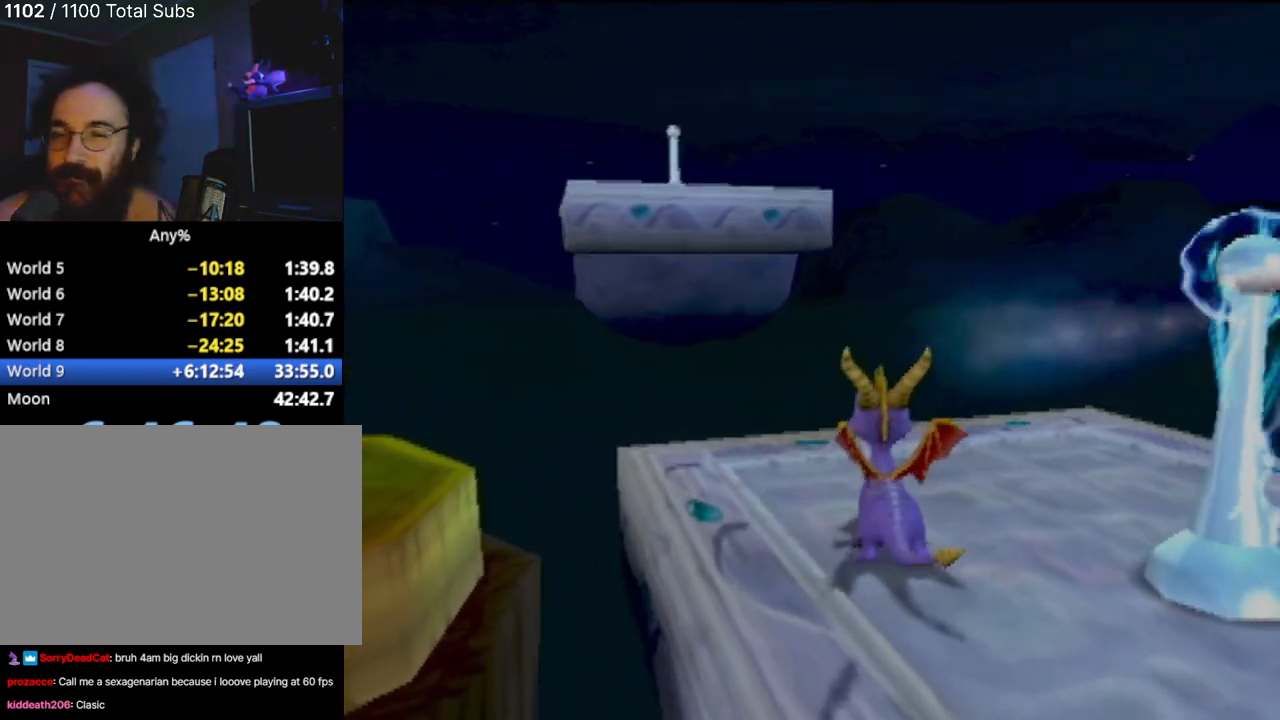
{"buttons": [], "left_stick": "up-left", "events": [[134, "left_stick", "up-left"]]}
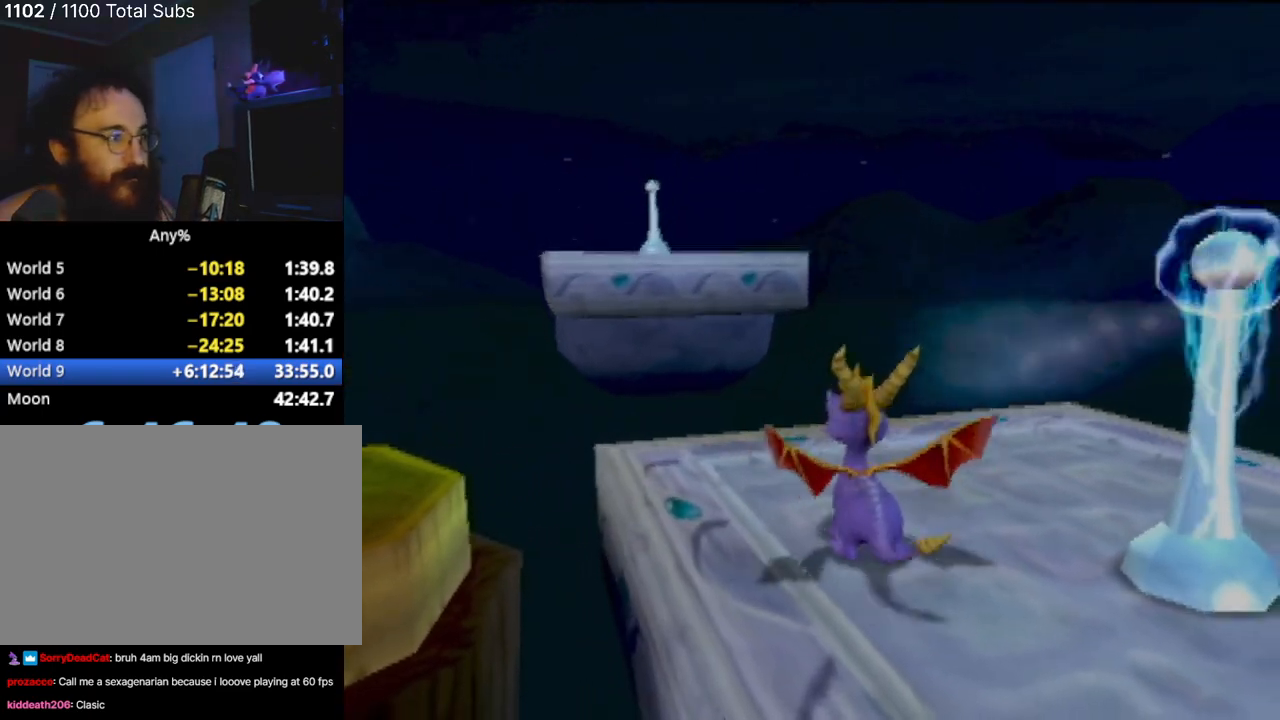
{"buttons": ["CROSS"], "left_stick": "up-left", "events": [[434, "CROSS", "down"]]}
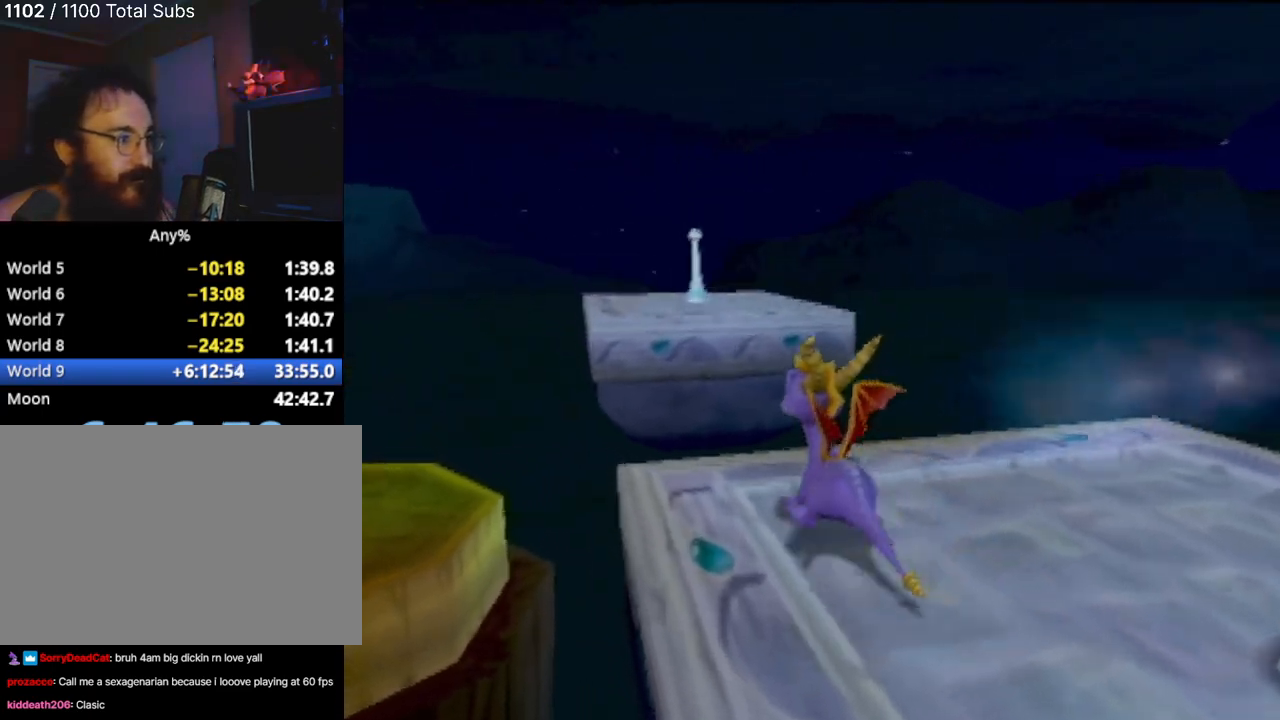
{"buttons": ["CROSS"], "left_stick": "up", "events": [[151, "left_stick", "up"]]}
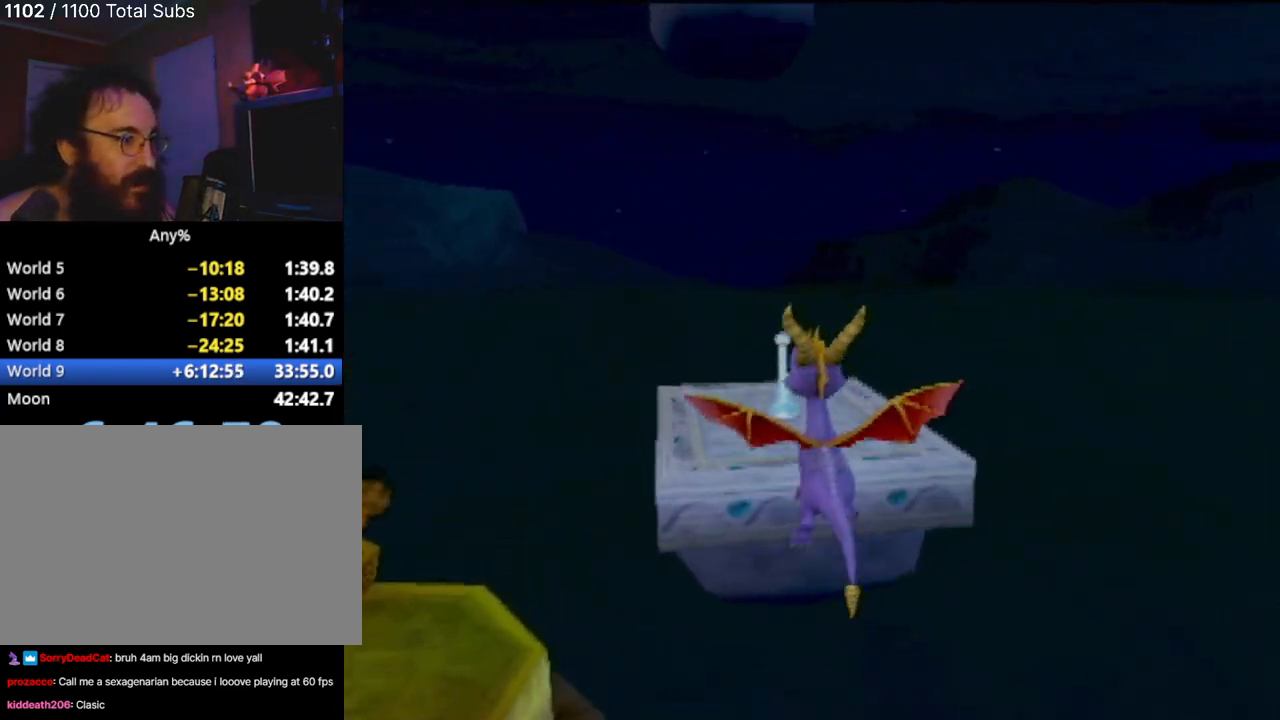
{"buttons": ["CIRCLE"], "left_stick": "up", "events": [[117, "CROSS", "up"], [400, "CIRCLE", "down"]]}
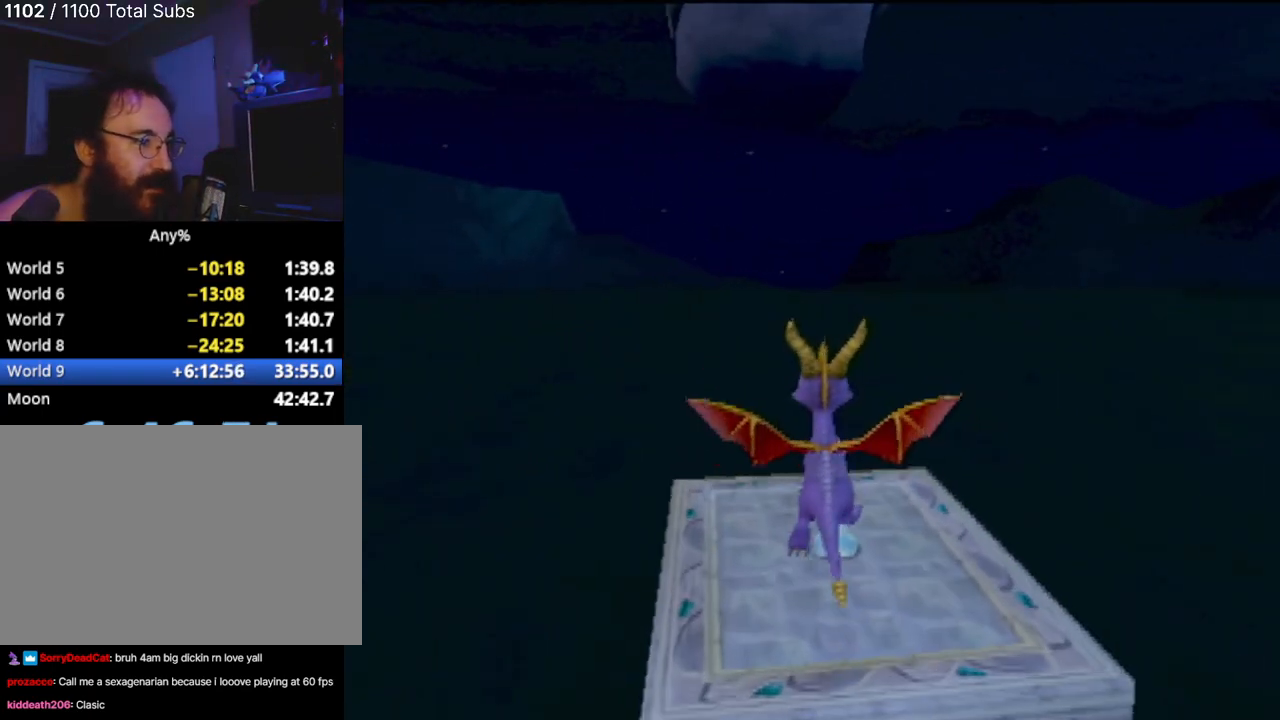
{"buttons": [], "left_stick": "up-left", "events": [[34, "CIRCLE", "up"], [34, "left_stick", "center"], [101, "CIRCLE", "down"], [234, "CIRCLE", "up"], [418, "left_stick", "up-left"]]}
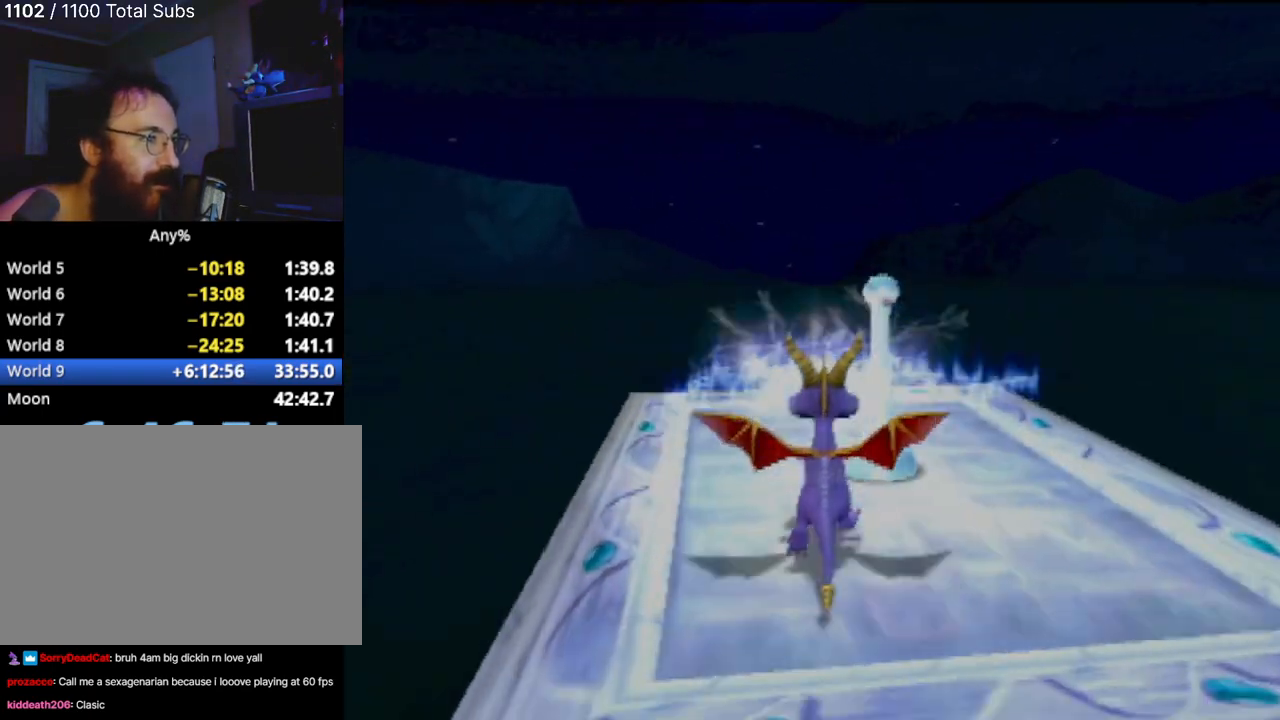
{"buttons": [], "left_stick": "center", "events": [[150, "left_stick", "up-right"], [334, "left_stick", "center"]]}
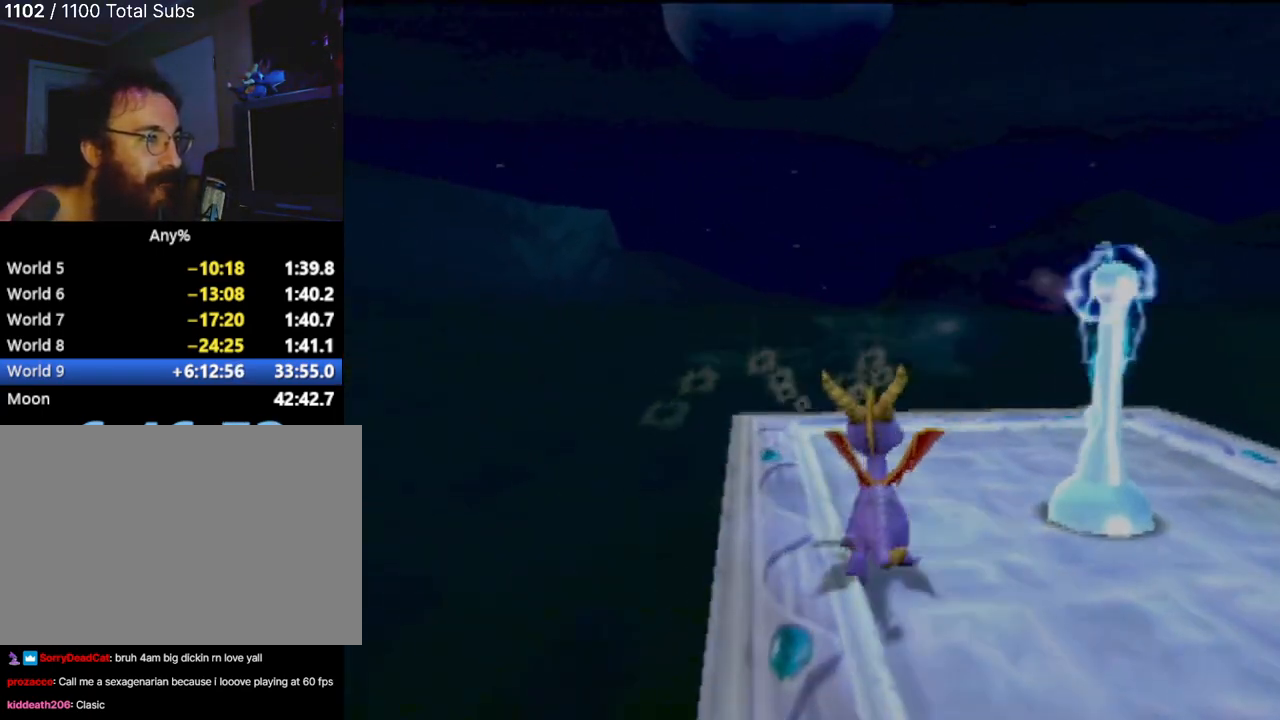
{"buttons": [], "left_stick": "center", "events": [[67, "left_stick", "up"], [401, "left_stick", "center"]]}
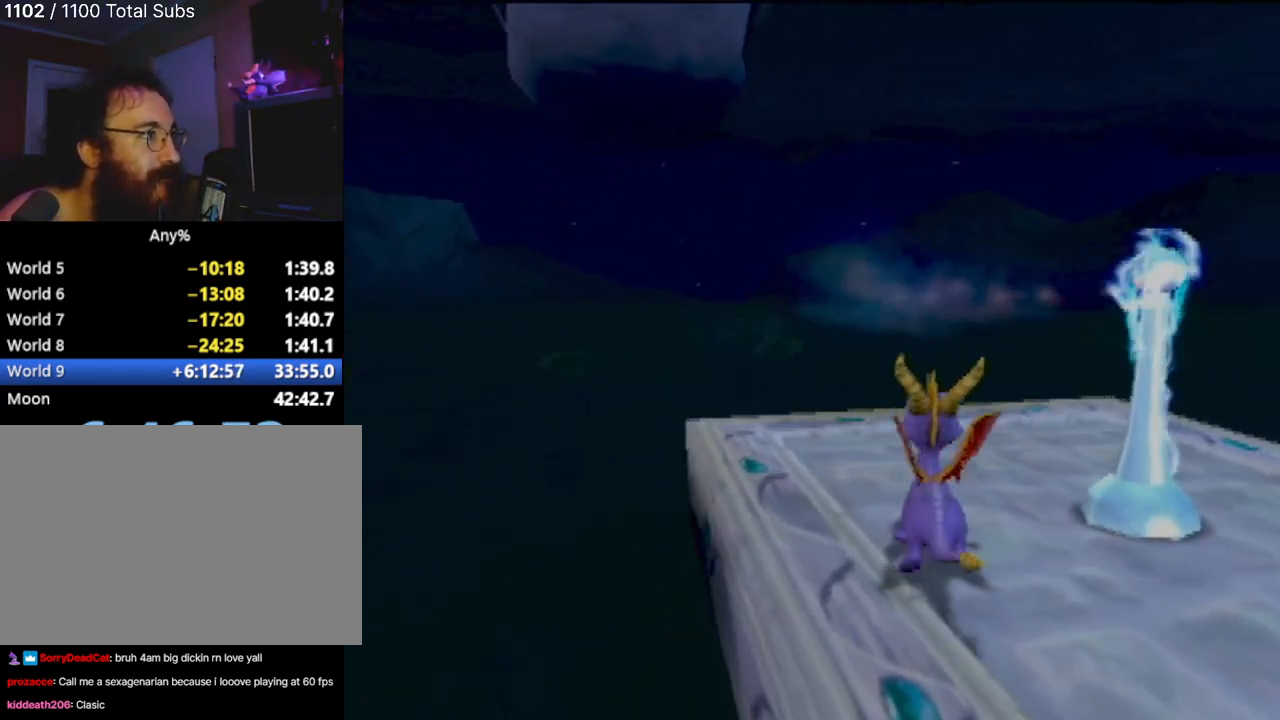
{"buttons": [], "left_stick": "up-right", "events": [[334, "left_stick", "up-right"]]}
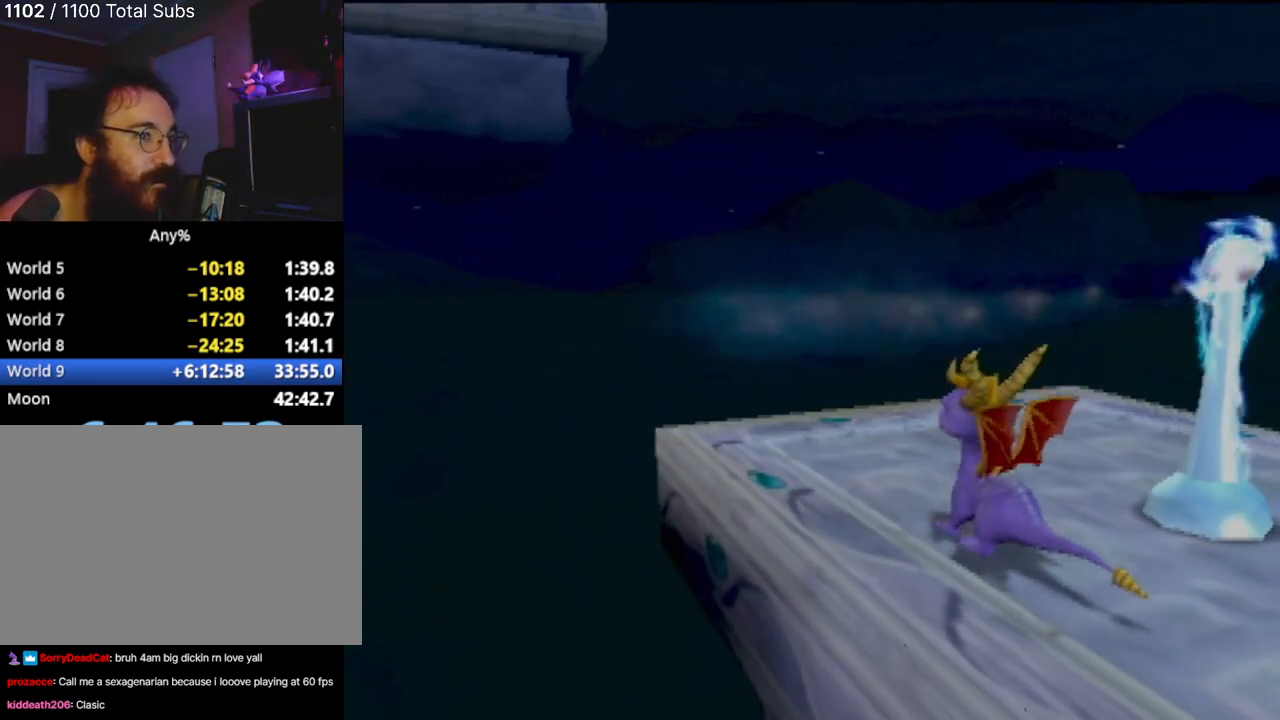
{"buttons": [], "left_stick": "up", "events": [[151, "left_stick", "center"], [301, "left_stick", "up-right"], [434, "left_stick", "up"]]}
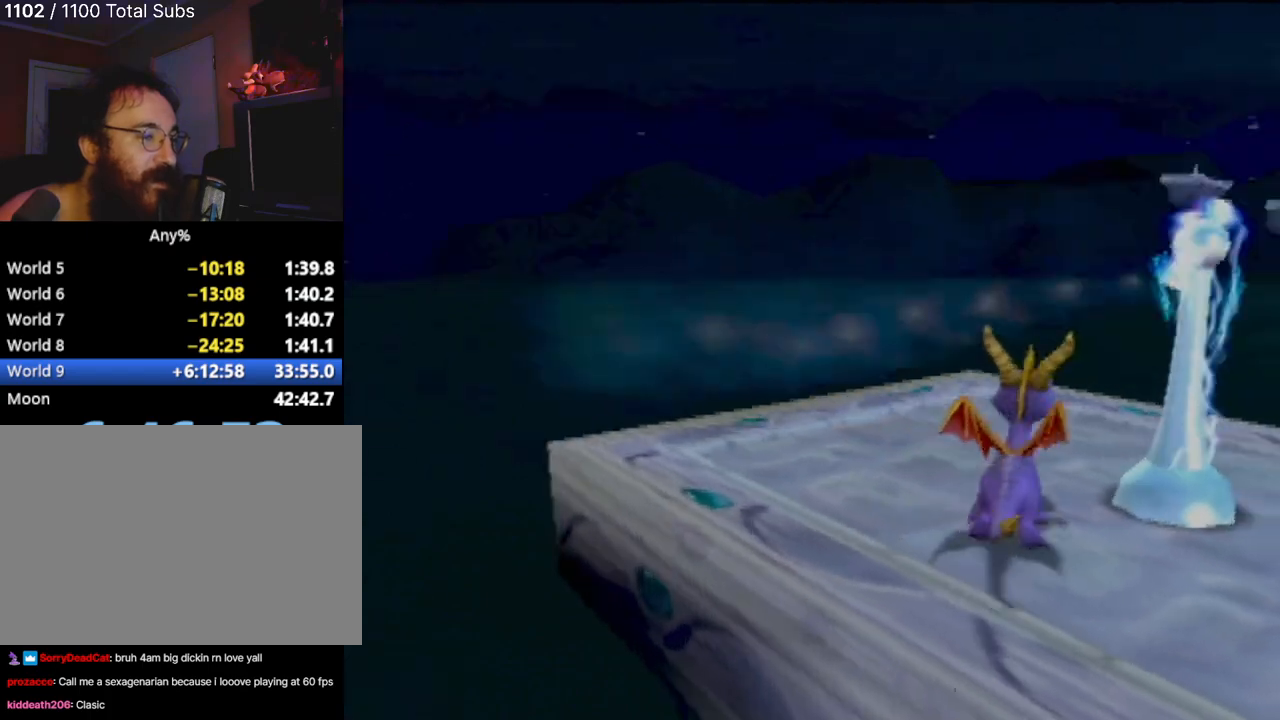
{"buttons": [], "left_stick": "center", "events": [[434, "left_stick", "center"]]}
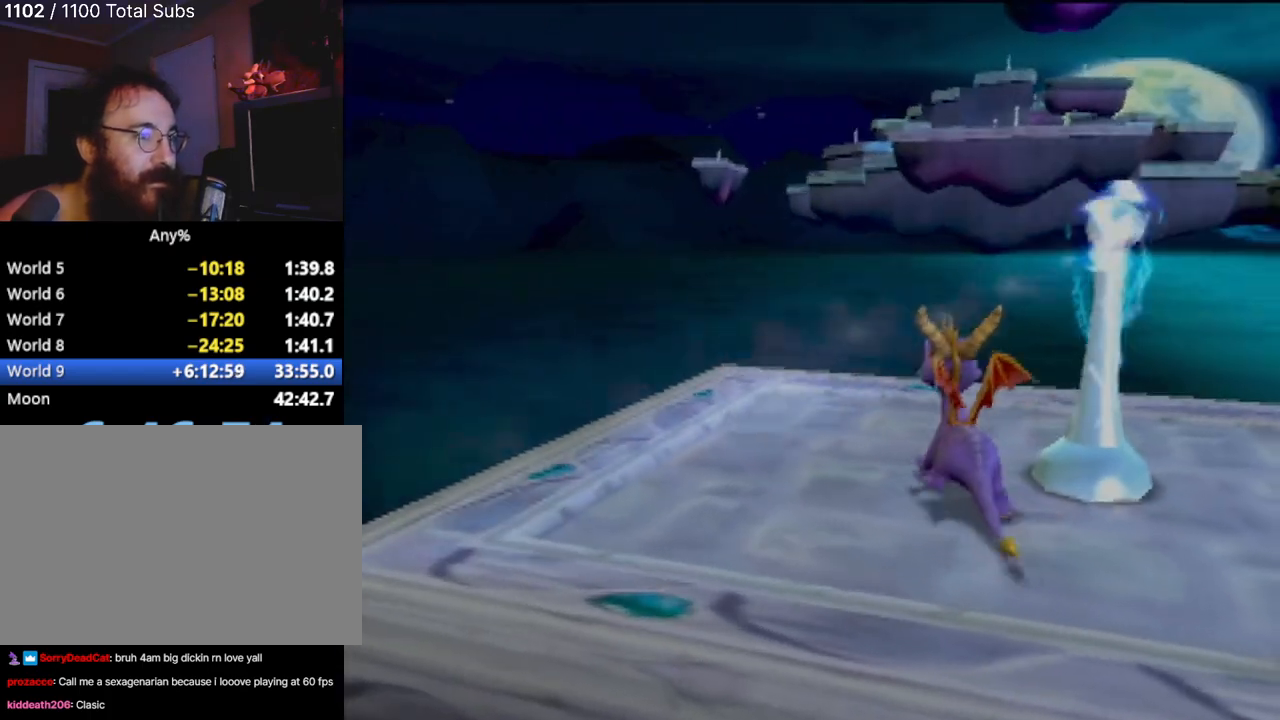
{"buttons": [], "left_stick": "center", "events": []}
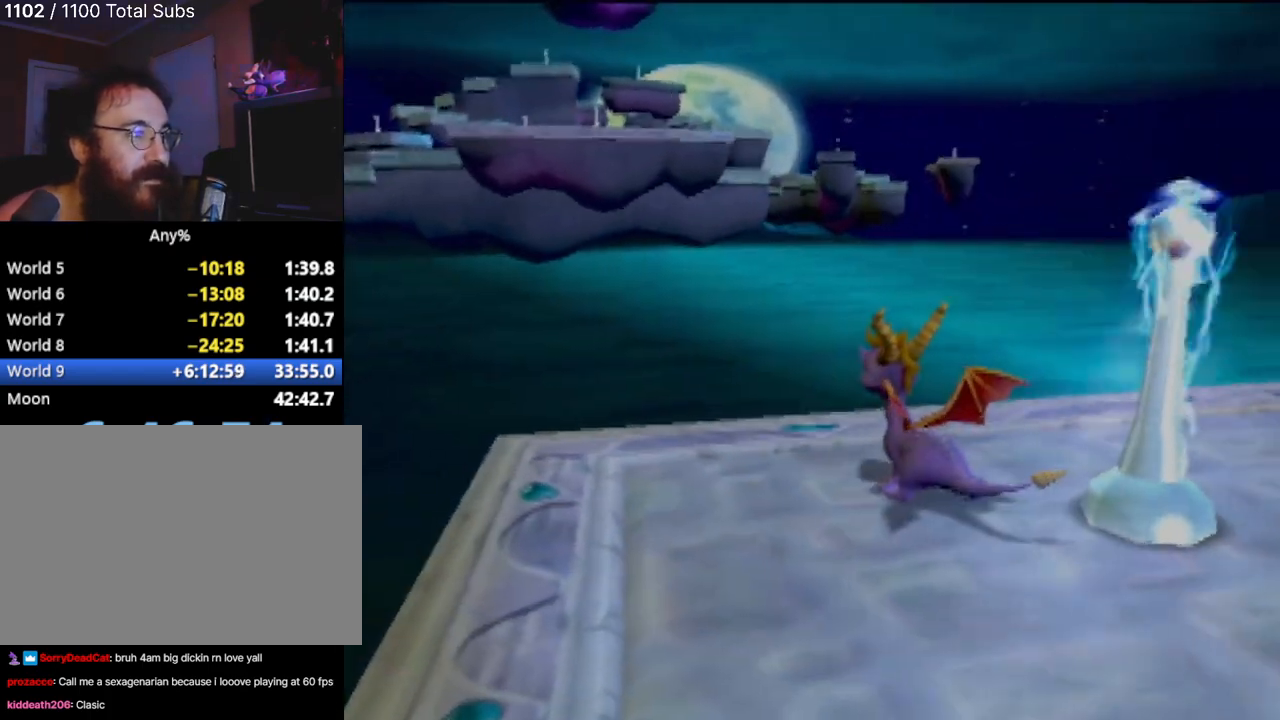
{"buttons": [], "left_stick": "center", "events": [[67, "left_stick", "up"], [250, "left_stick", "center"]]}